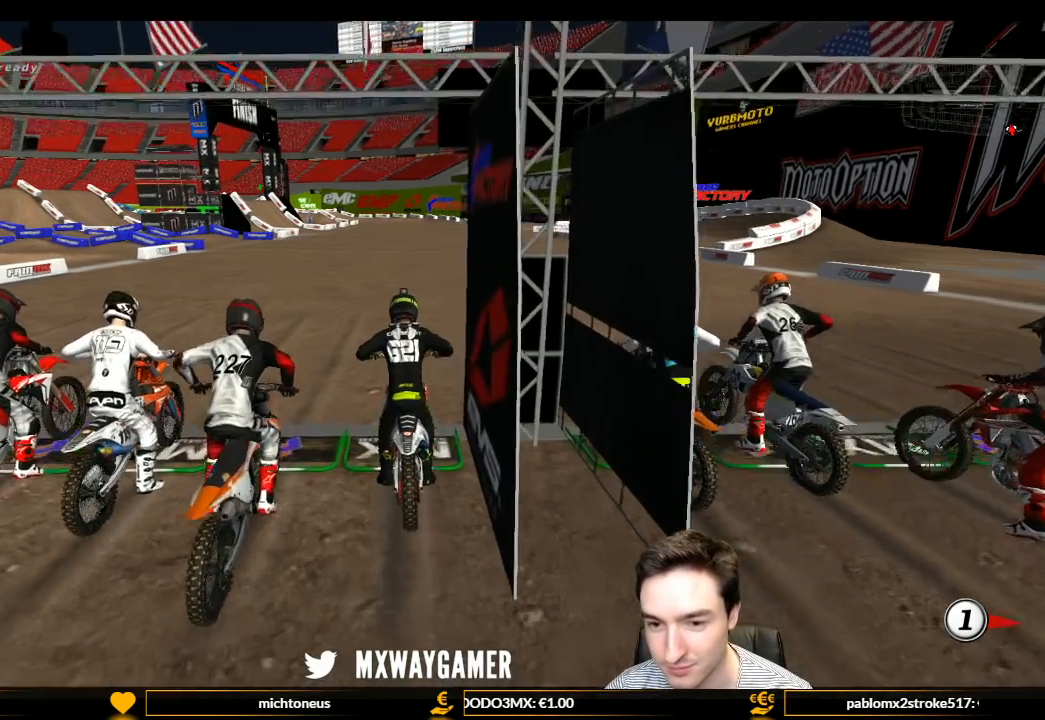
Gameplay with a controller (Xbox layout); each line is a JSON object with the inputs held at the frame after it (dt_ms = milliseconds from this image to that frame). "events" lists button and stick changes between this image and that frame as [ms after this image, input, new state], when the widget could be followed in between. Not read: L3 R3.
{"dt_ms": 500, "buttons": ["L1", "R2"], "left_stick": "center", "right_stick": "center", "events": [[167, "left_stick", "right"], [333, "left_stick", "center"], [400, "B", "down"], [500, "B", "up"]]}
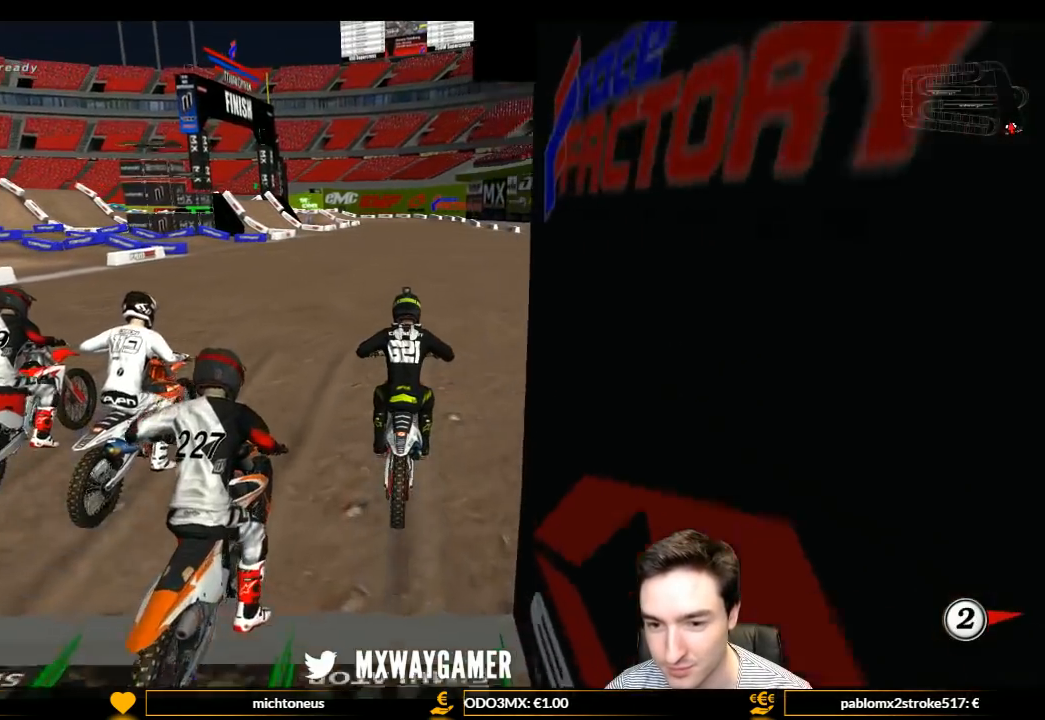
{"dt_ms": 500, "buttons": ["B", "L1", "R2"], "left_stick": "center", "right_stick": "center", "events": [[500, "B", "down"]]}
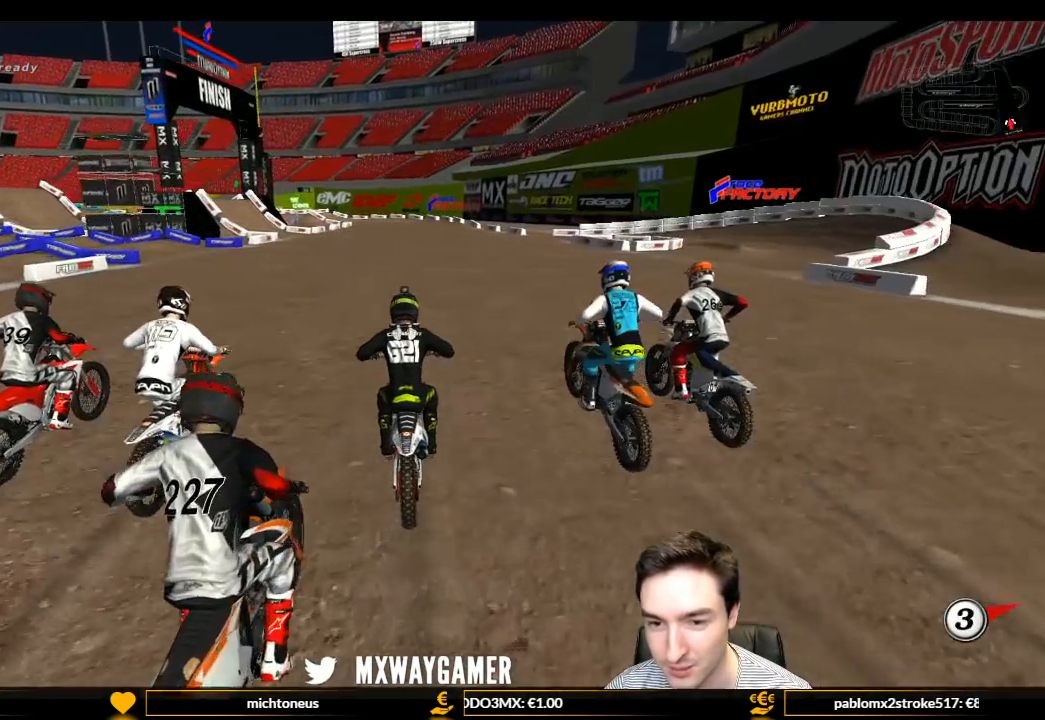
{"dt_ms": 500, "buttons": ["L1", "R2"], "left_stick": "center", "right_stick": "center", "events": [[100, "B", "up"]]}
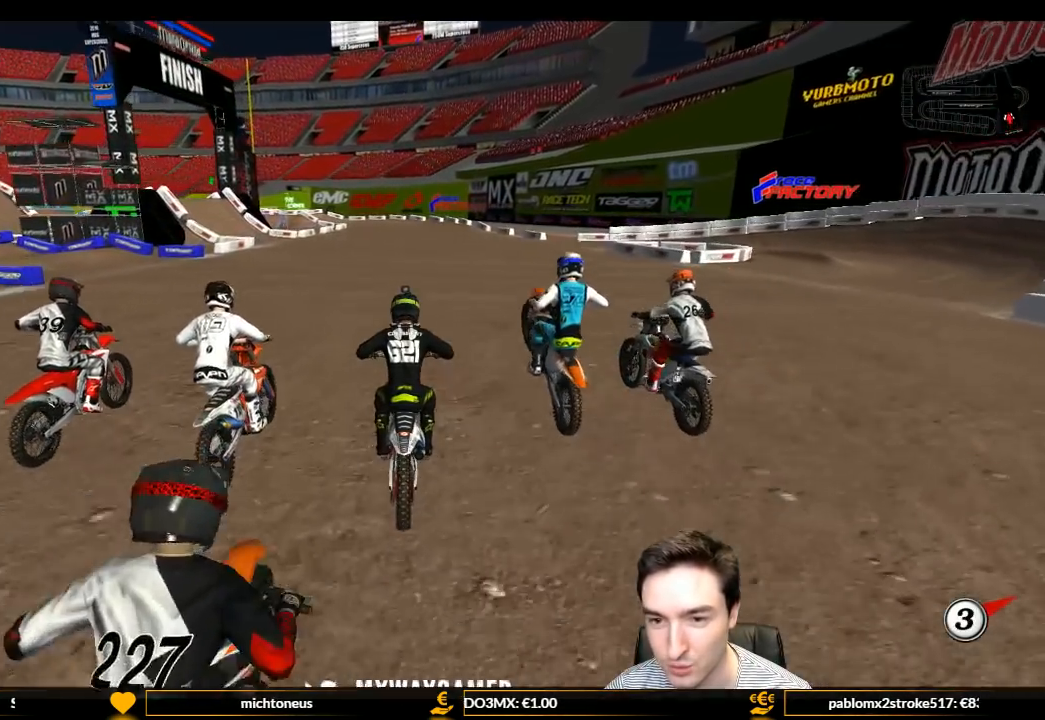
{"dt_ms": 500, "buttons": ["L1", "R2"], "left_stick": "center", "right_stick": "center", "events": []}
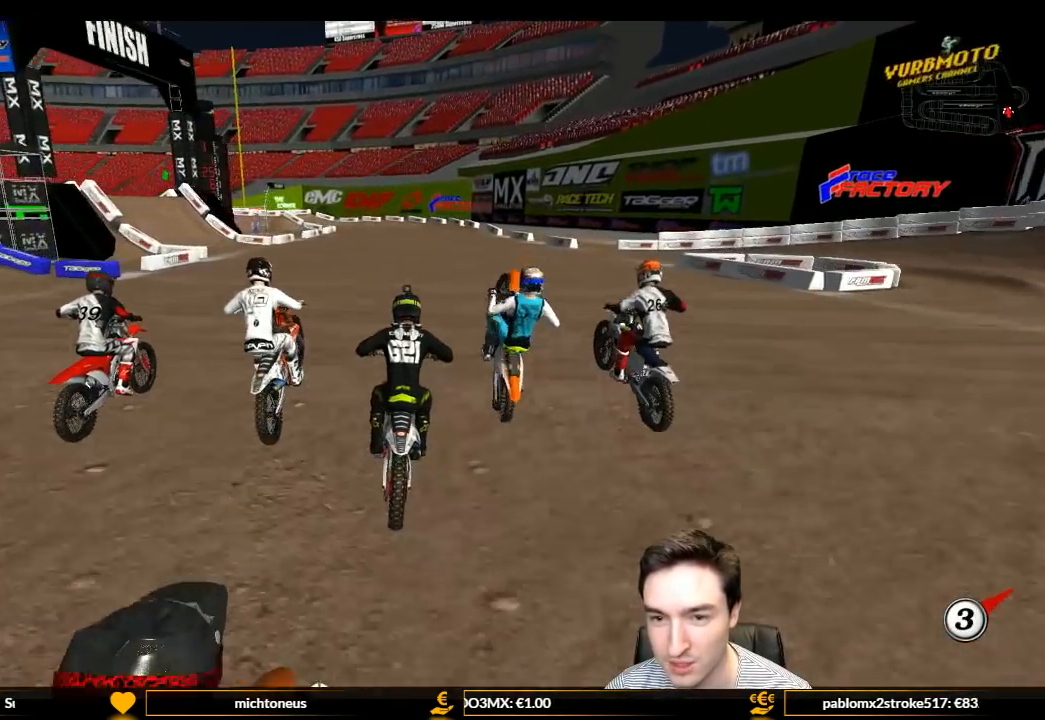
{"dt_ms": 500, "buttons": ["L1", "R2"], "left_stick": "center", "right_stick": "center", "events": [[133, "B", "down"], [167, "left_stick", "left"], [267, "B", "up"], [367, "left_stick", "center"]]}
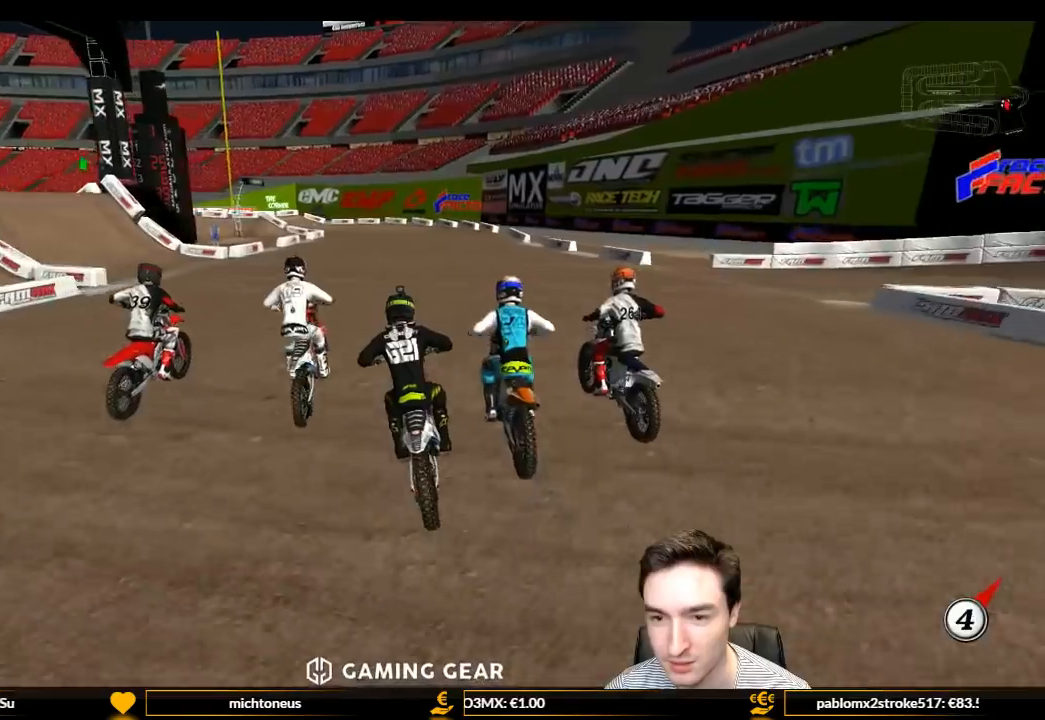
{"dt_ms": 500, "buttons": ["L1"], "left_stick": "center", "right_stick": "center", "events": [[500, "R2", "up"]]}
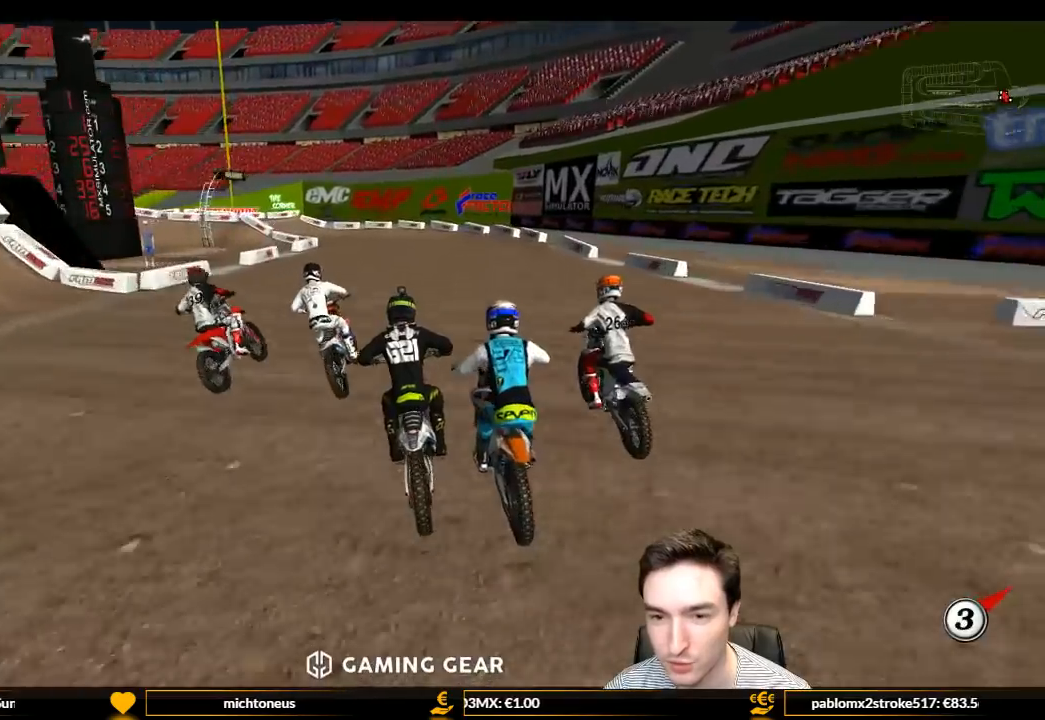
{"dt_ms": 500, "buttons": ["L1"], "left_stick": "center", "right_stick": "center", "events": [[33, "X", "down"], [133, "X", "up"], [333, "left_stick", "left"], [400, "left_stick", "center"]]}
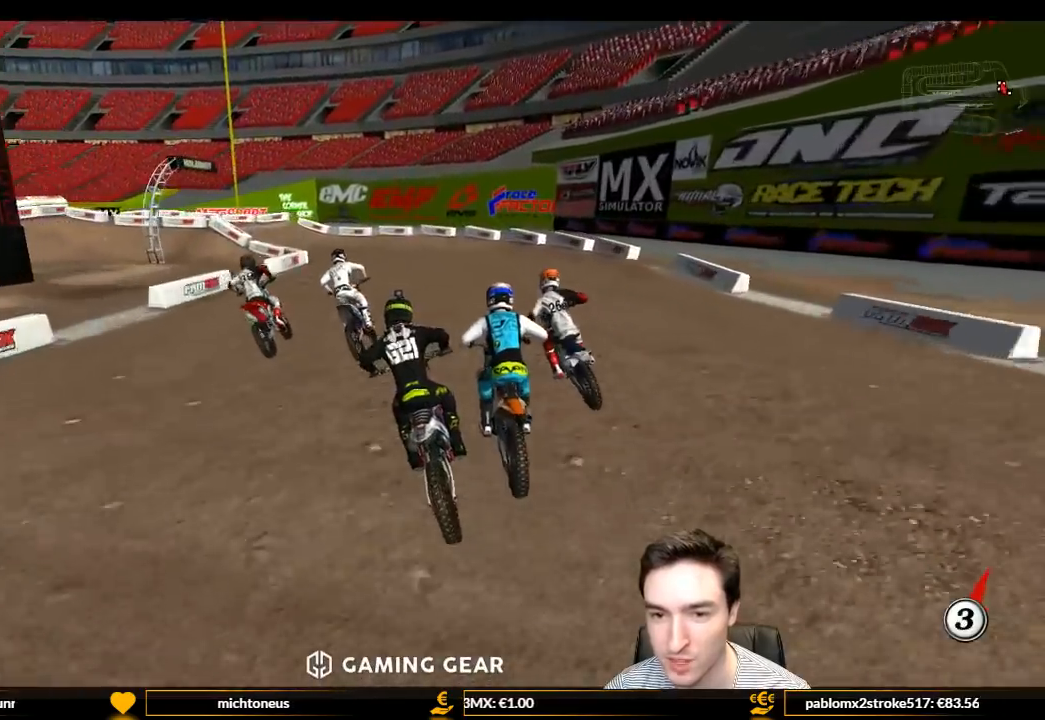
{"dt_ms": 1000, "buttons": ["A", "L1", "L2"], "left_stick": "left", "right_stick": "center"}
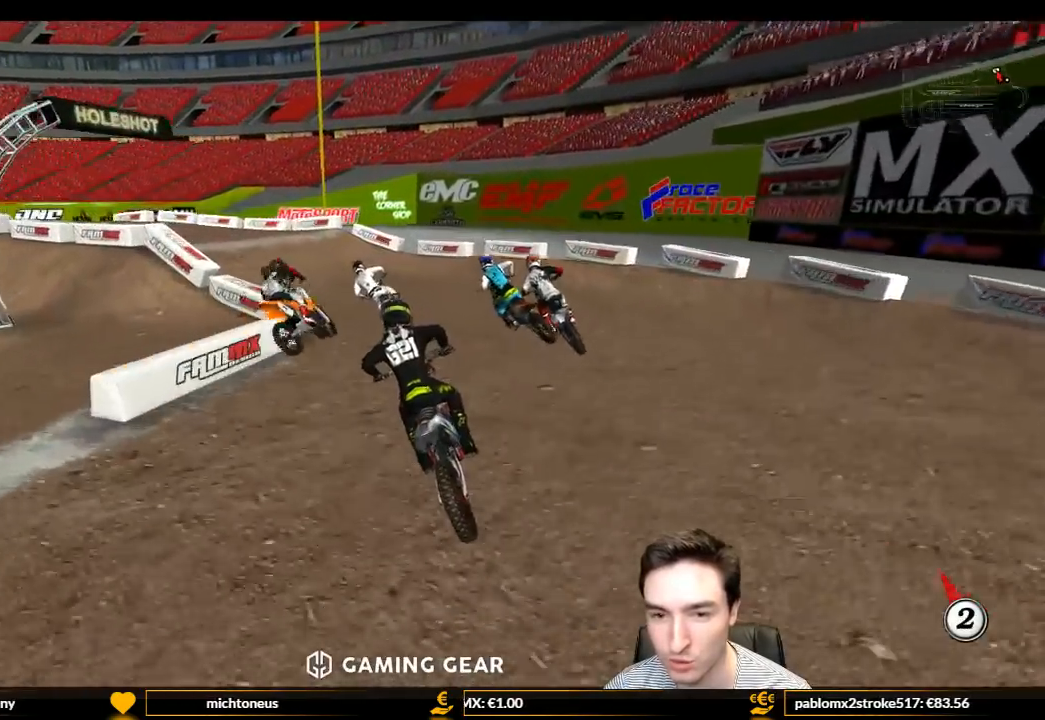
{"dt_ms": 500, "buttons": ["L1"], "left_stick": "center", "right_stick": "center", "events": [[133, "A", "up"], [133, "L2", "up"], [133, "left_stick", "center"]]}
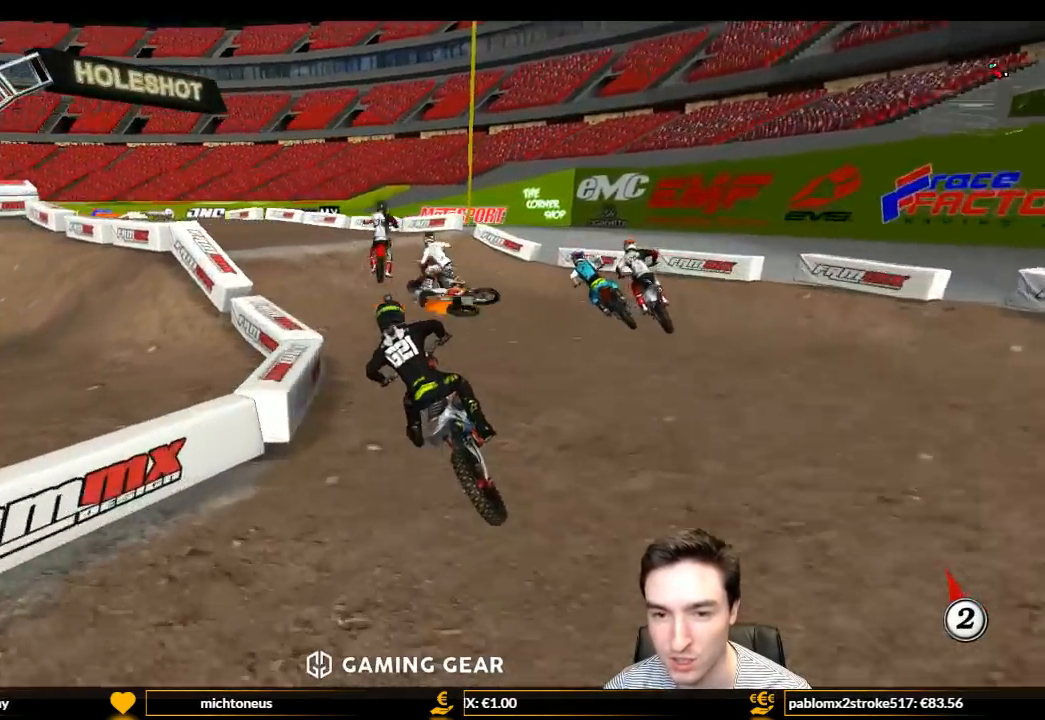
{"dt_ms": 500, "buttons": ["L1", "R2"], "left_stick": "right", "right_stick": "center", "events": [[167, "R2", "down"], [500, "left_stick", "right"]]}
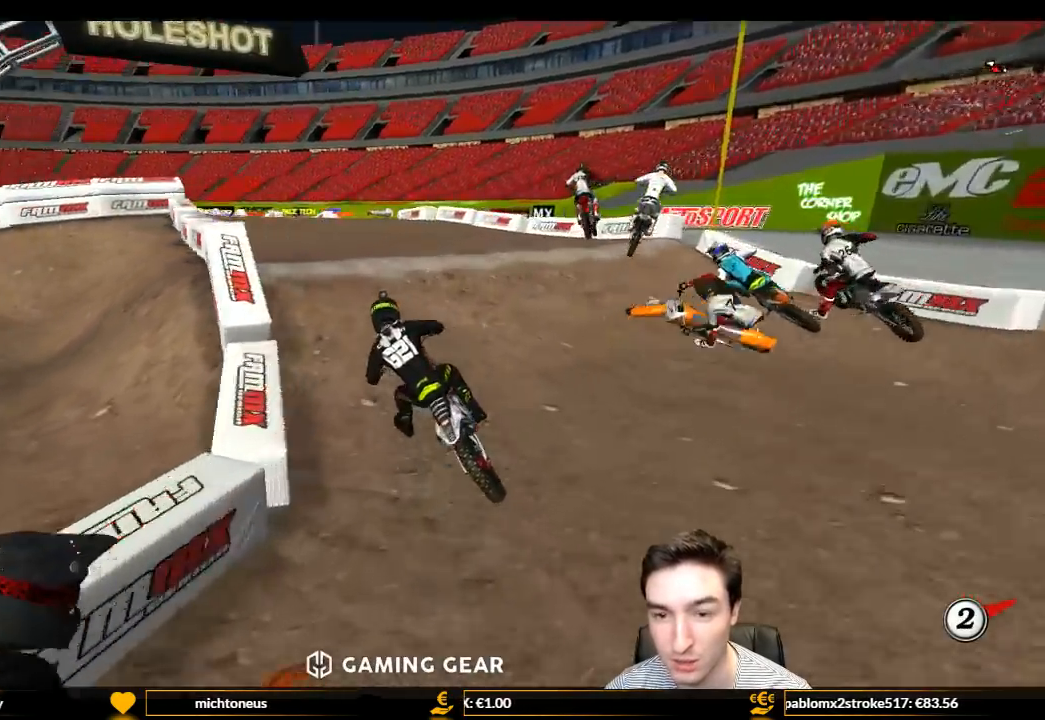
{"dt_ms": 500, "buttons": ["R2"], "left_stick": "down-left", "right_stick": "center", "events": [[167, "L1", "up"], [167, "left_stick", "center"], [467, "left_stick", "down-left"]]}
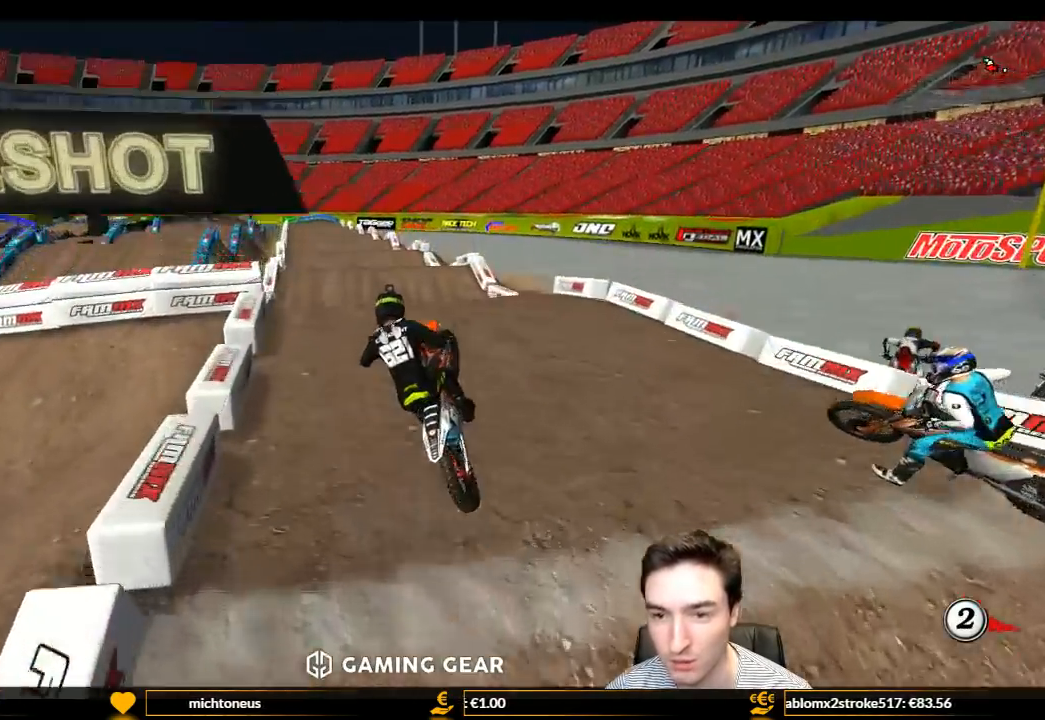
{"dt_ms": 500, "buttons": ["L1", "R2"], "left_stick": "down-right", "right_stick": "center", "events": [[433, "left_stick", "down-right"], [467, "L1", "down"]]}
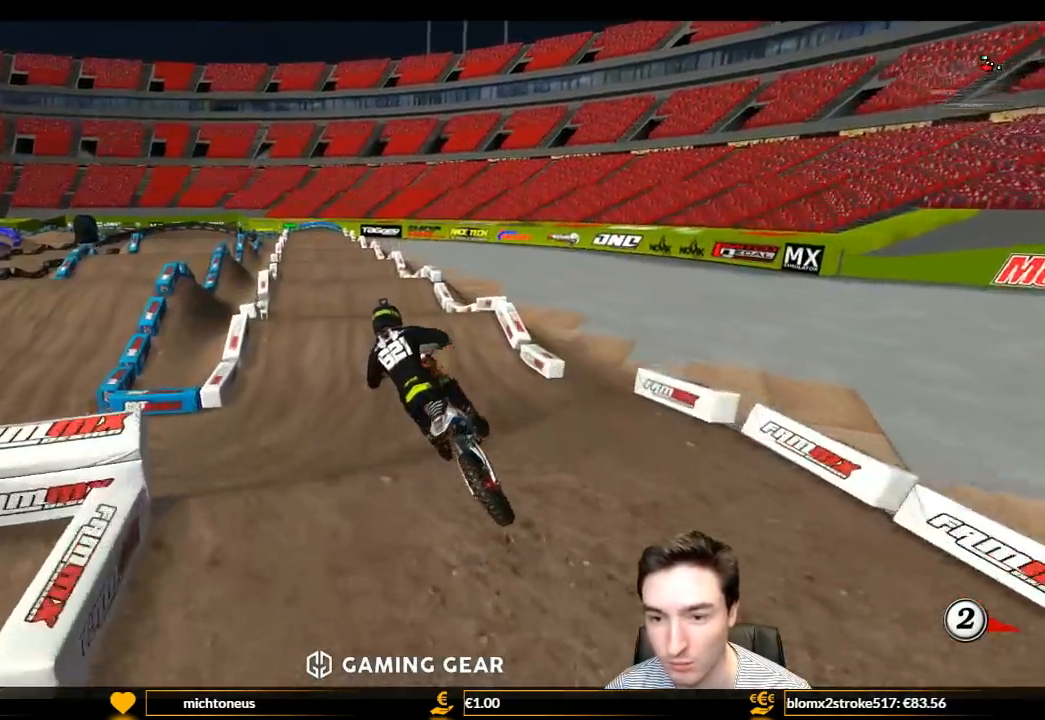
{"dt_ms": 500, "buttons": ["L1", "R2"], "left_stick": "left", "right_stick": "center", "events": [[167, "left_stick", "center"], [200, "B", "down"], [367, "B", "up"], [400, "left_stick", "left"]]}
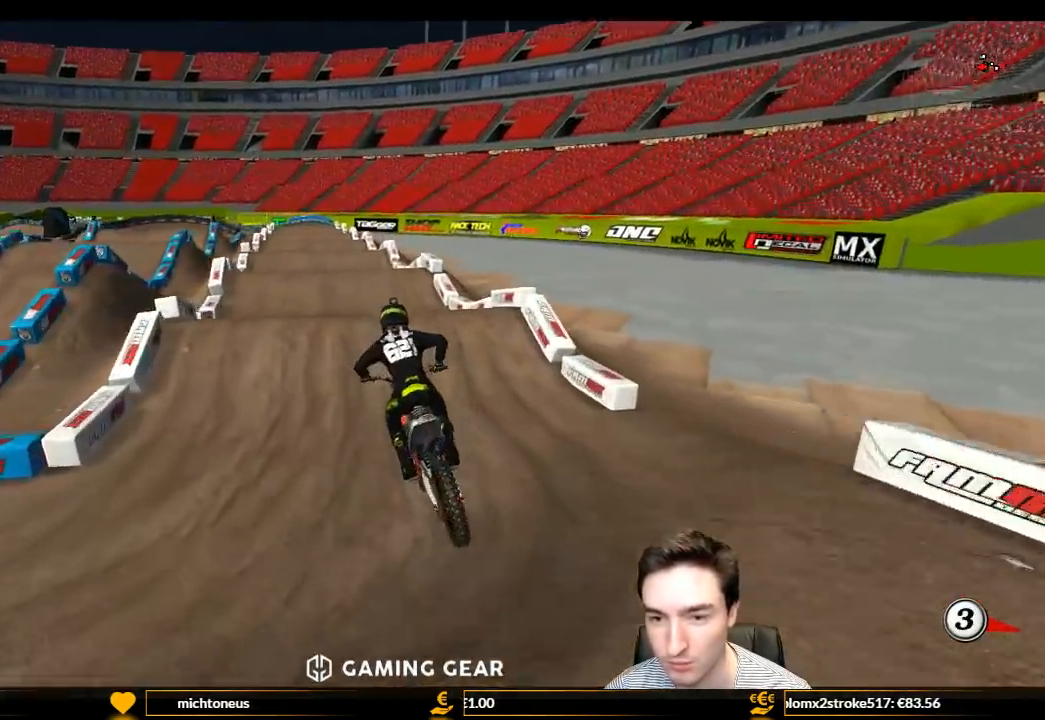
{"dt_ms": 500, "buttons": ["L1", "R2"], "left_stick": "center", "right_stick": "center", "events": [[33, "left_stick", "center"]]}
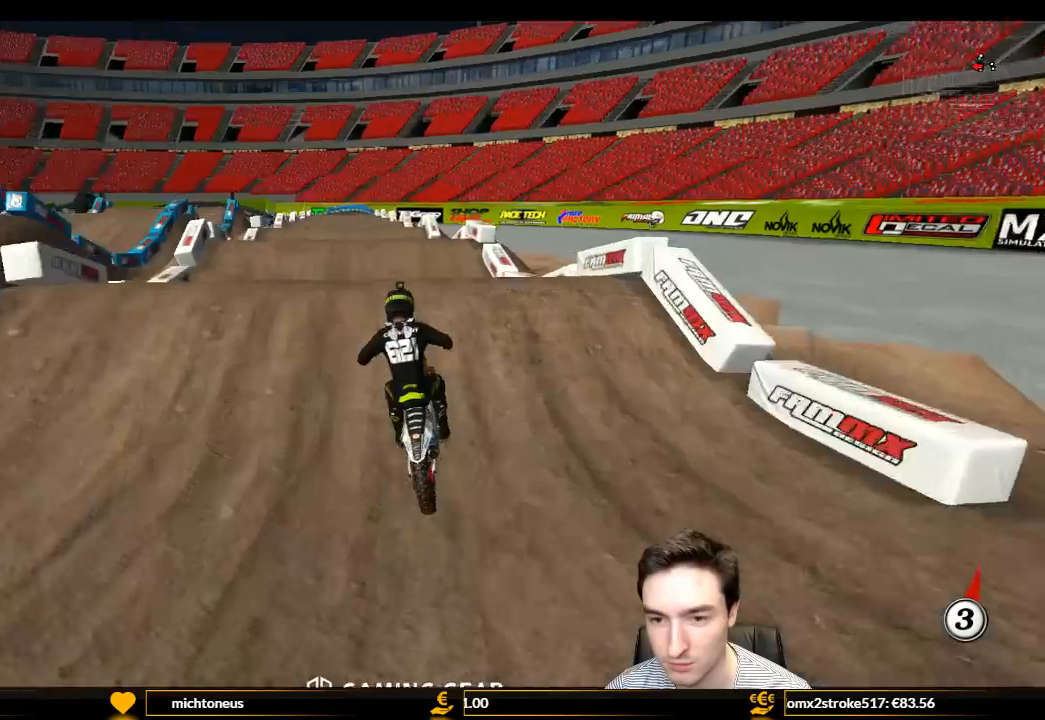
{"dt_ms": 500, "buttons": [], "left_stick": "down", "right_stick": "center", "events": [[133, "L1", "up"], [133, "R2", "up"], [267, "R2", "down"], [267, "left_stick", "down"], [467, "R2", "up"]]}
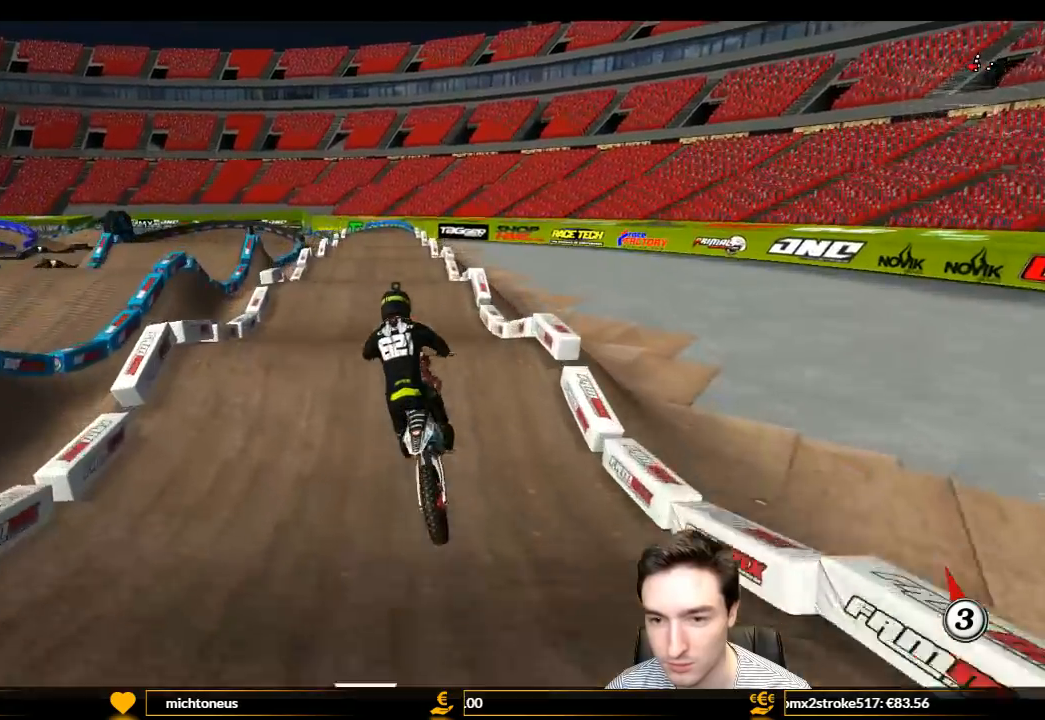
{"dt_ms": 500, "buttons": ["L1", "R2"], "left_stick": "center", "right_stick": "center", "events": [[100, "R2", "down"], [300, "L1", "down"], [300, "left_stick", "down-right"], [500, "left_stick", "center"]]}
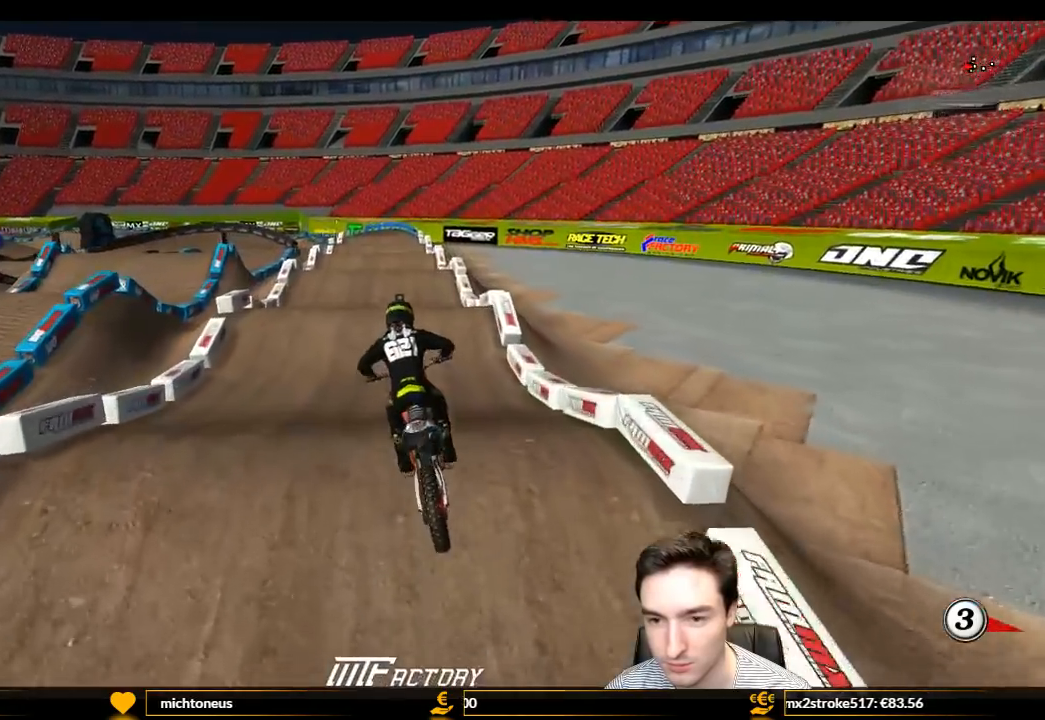
{"dt_ms": 500, "buttons": ["L1", "R2"], "left_stick": "center", "right_stick": "center", "events": []}
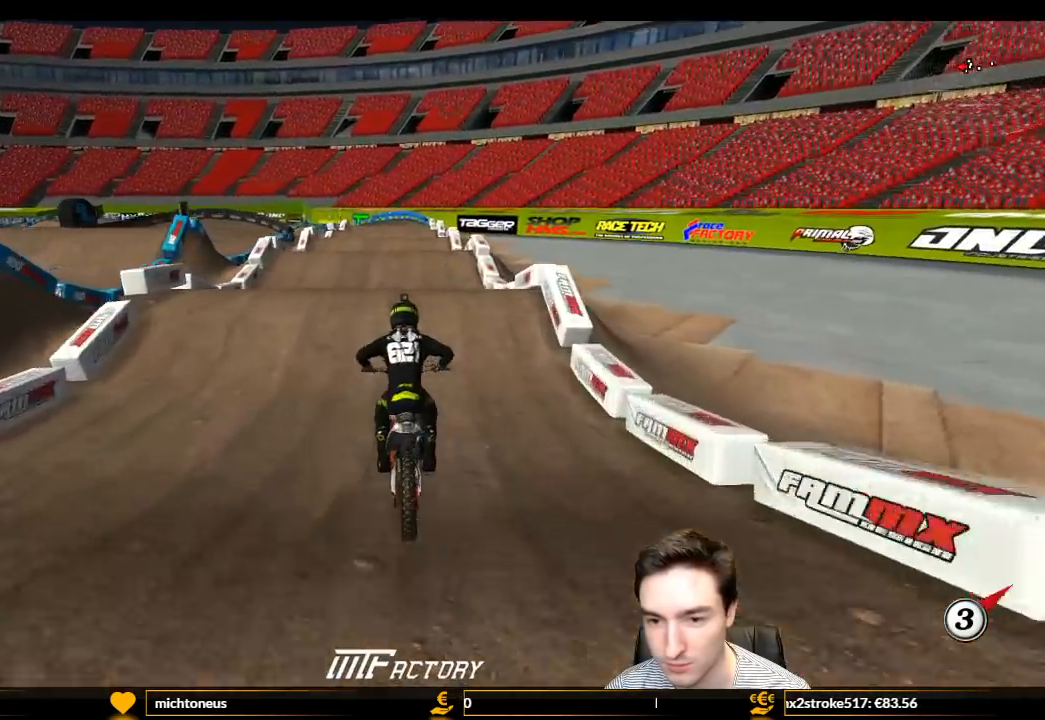
{"dt_ms": 500, "buttons": ["L1", "R2"], "left_stick": "down", "right_stick": "center", "events": [[500, "left_stick", "down"]]}
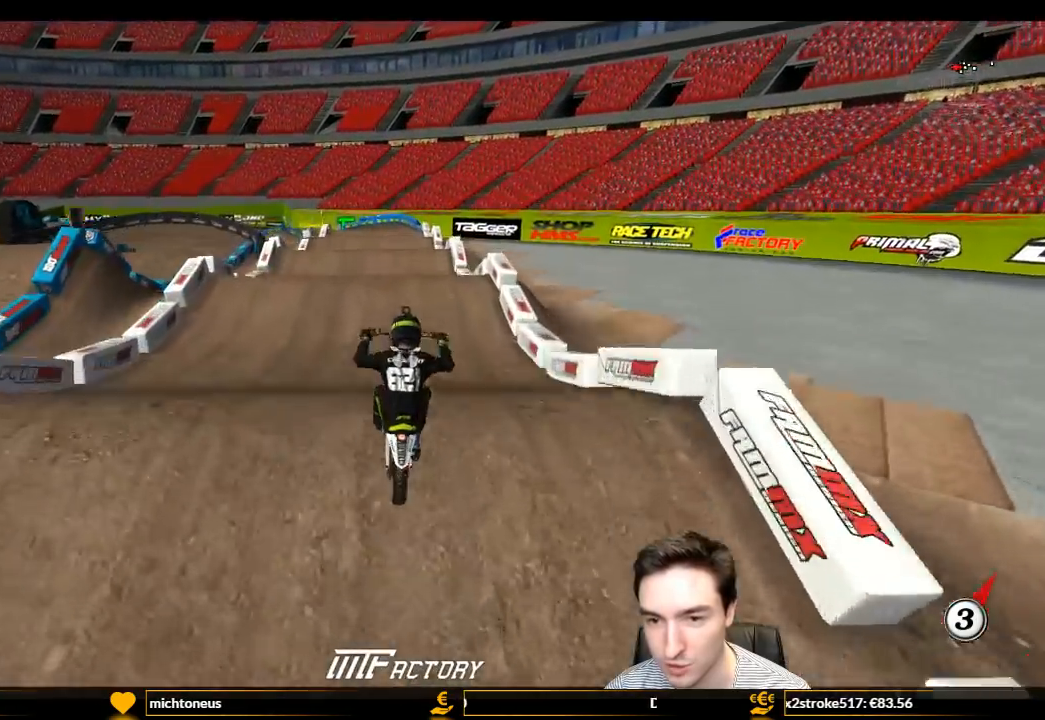
{"dt_ms": 500, "buttons": [], "left_stick": "up", "right_stick": "center", "events": [[67, "L1", "up"], [100, "left_stick", "up"], [467, "R2", "up"]]}
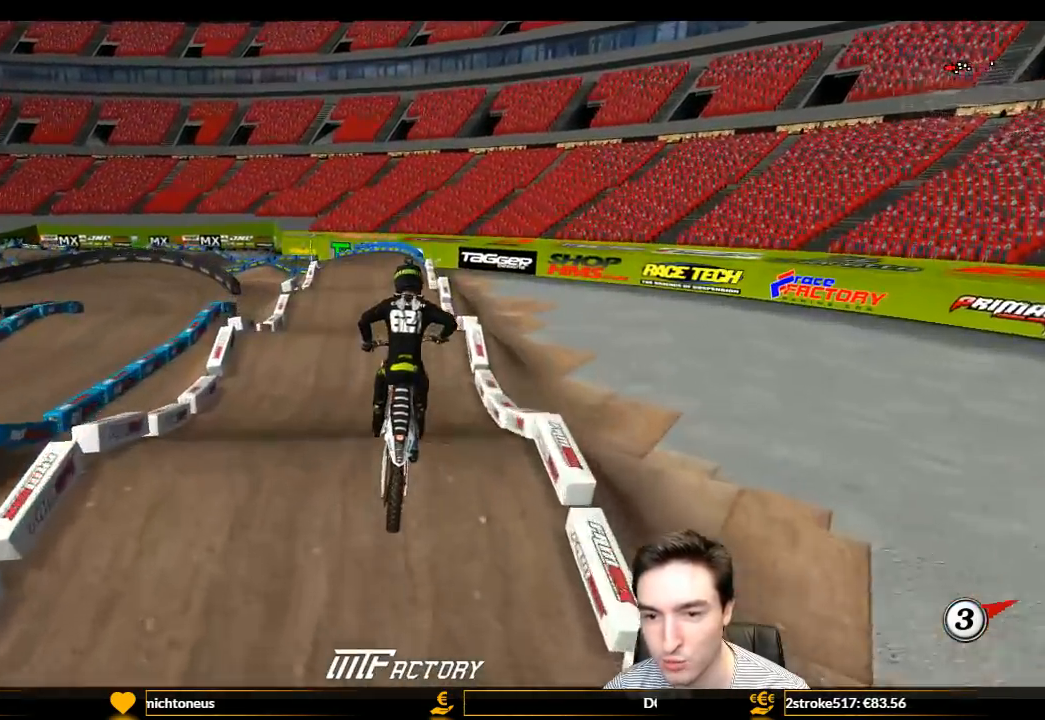
{"dt_ms": 500, "buttons": [], "left_stick": "up", "right_stick": "center", "events": [[167, "R2", "down"], [433, "R2", "up"]]}
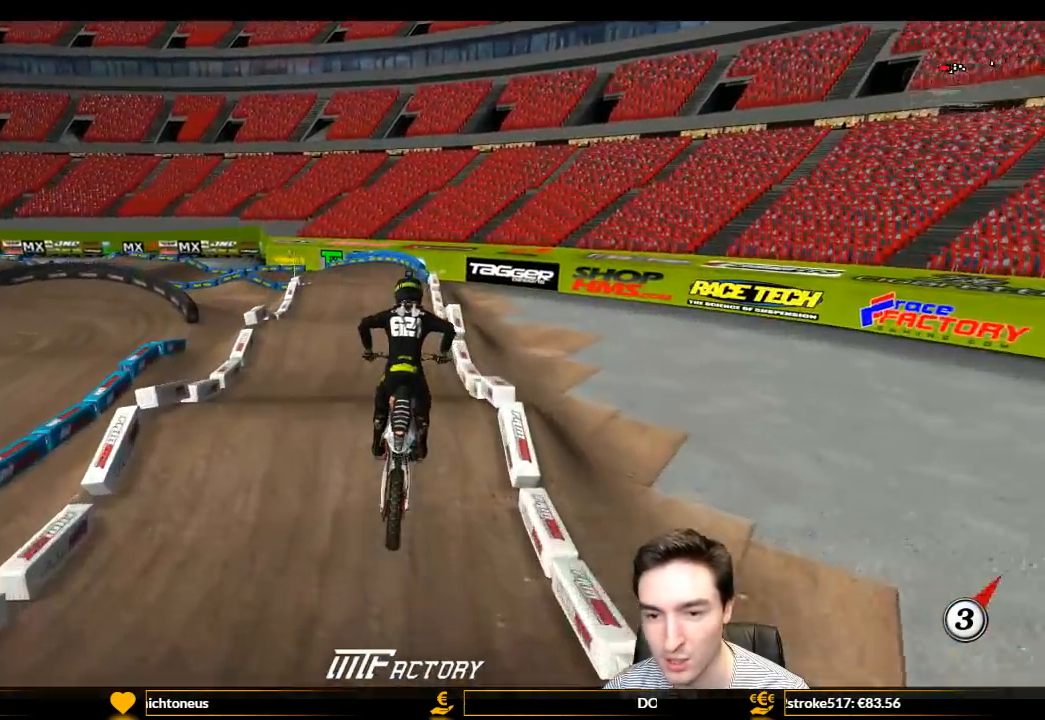
{"dt_ms": 500, "buttons": ["R2"], "left_stick": "down", "right_stick": "center", "events": [[267, "left_stick", "center"], [333, "left_stick", "down"], [500, "R2", "down"]]}
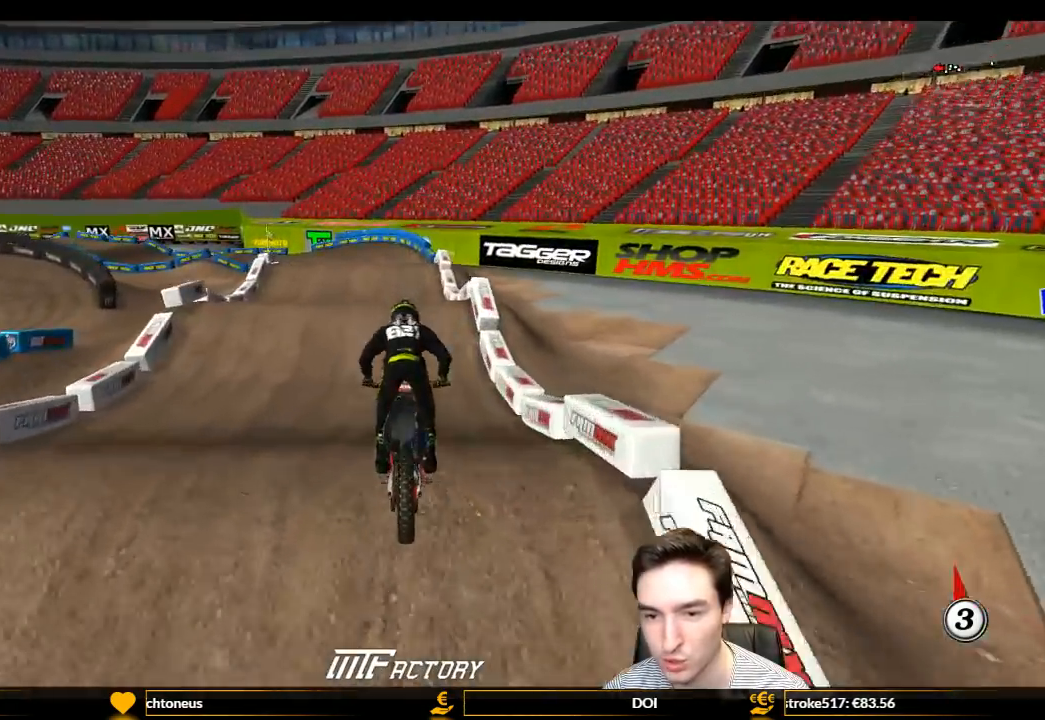
{"dt_ms": 500, "buttons": ["R2"], "left_stick": "right", "right_stick": "center", "events": [[133, "left_stick", "center"], [500, "left_stick", "right"]]}
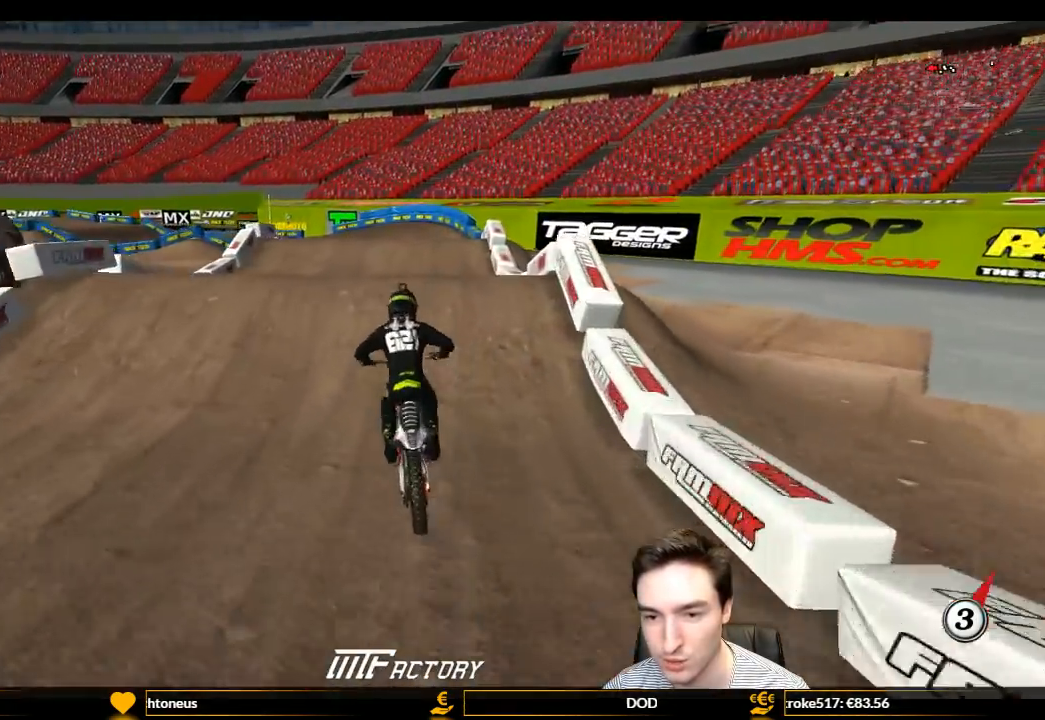
{"dt_ms": 500, "buttons": ["R2"], "left_stick": "down", "right_stick": "center", "events": [[67, "left_stick", "center"], [100, "R2", "up"], [367, "R2", "down"], [367, "left_stick", "down"]]}
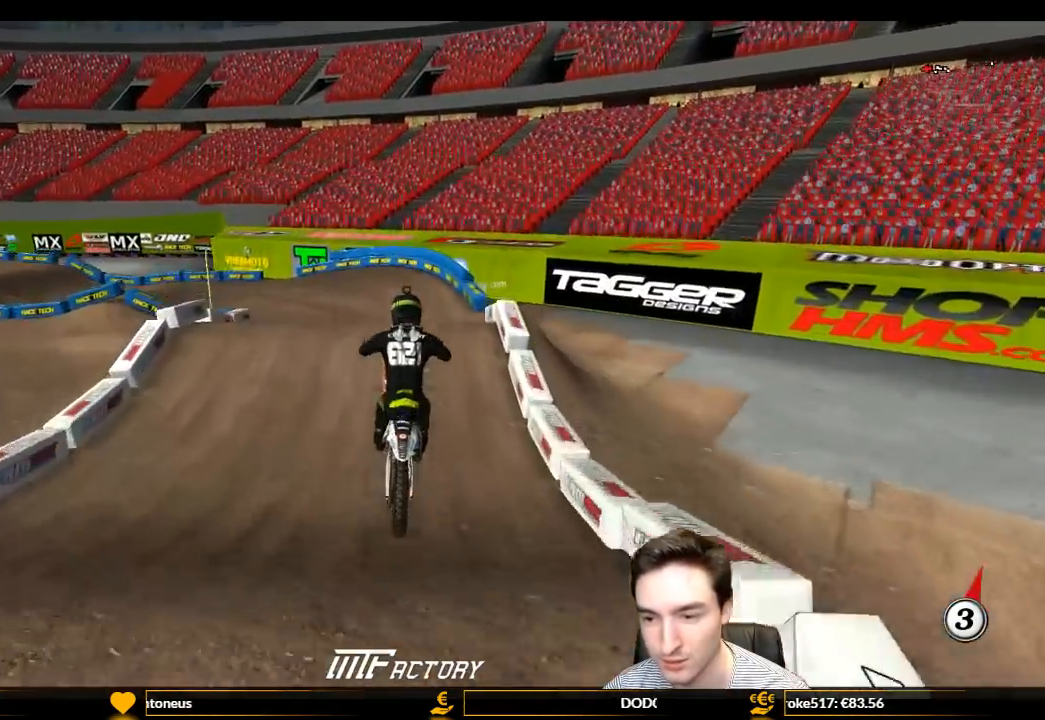
{"dt_ms": 500, "buttons": ["L1", "R2"], "left_stick": "left", "right_stick": "center", "events": [[300, "X", "down"], [367, "X", "up"], [467, "L1", "down"], [467, "left_stick", "left"]]}
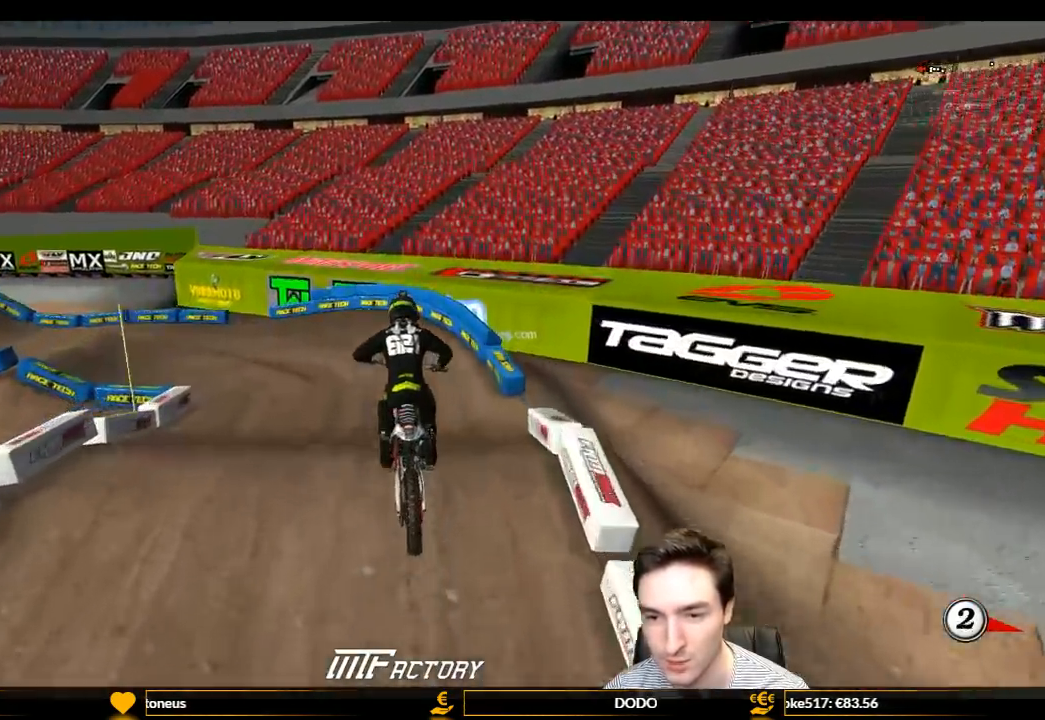
{"dt_ms": 500, "buttons": ["L1", "R2"], "left_stick": "left", "right_stick": "center", "events": [[33, "left_stick", "center"], [367, "left_stick", "left"]]}
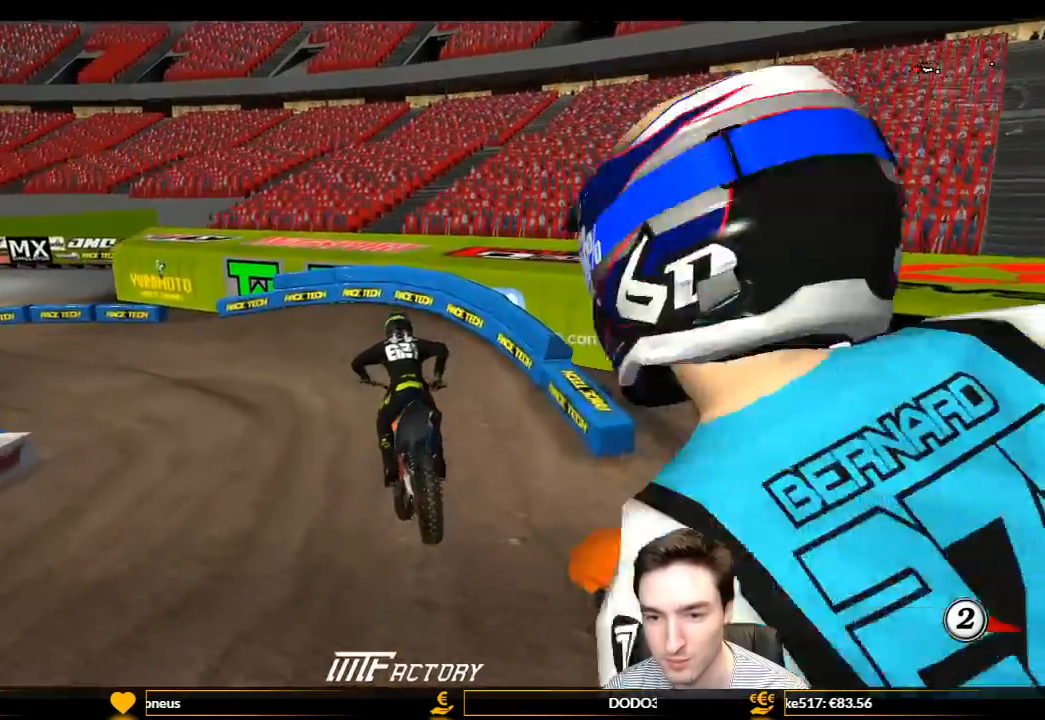
{"dt_ms": 500, "buttons": ["L1"], "left_stick": "left", "right_stick": "center", "events": [[267, "R2", "up"]]}
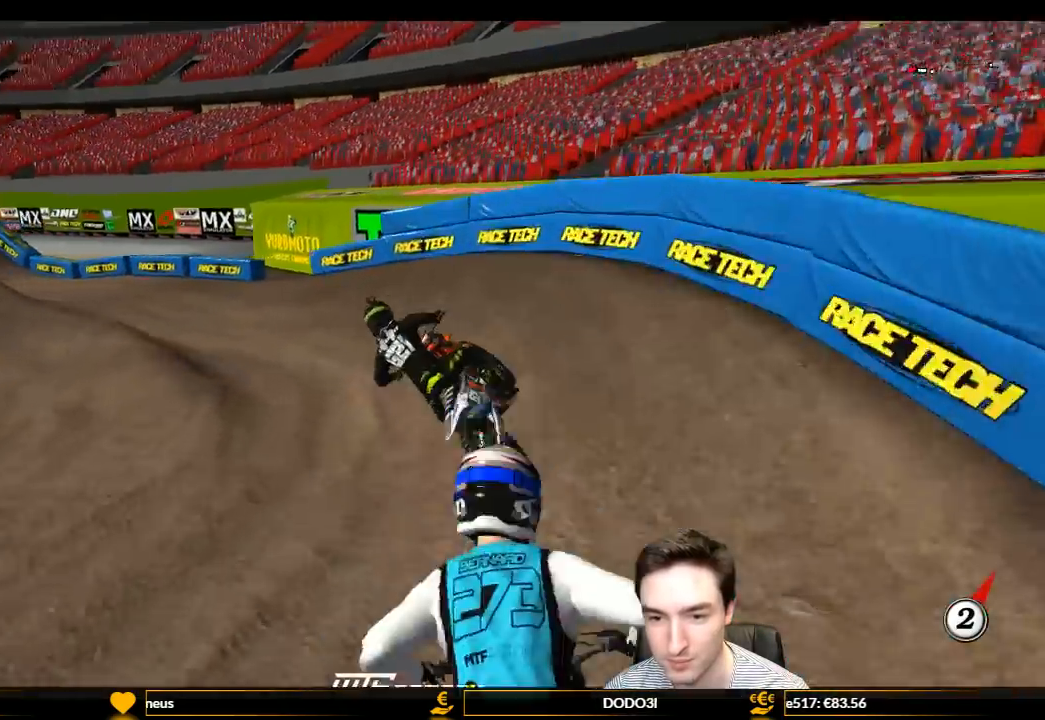
{"dt_ms": 500, "buttons": ["L1", "R2"], "left_stick": "right", "right_stick": "center", "events": [[267, "R2", "down"], [367, "left_stick", "center"], [467, "left_stick", "right"]]}
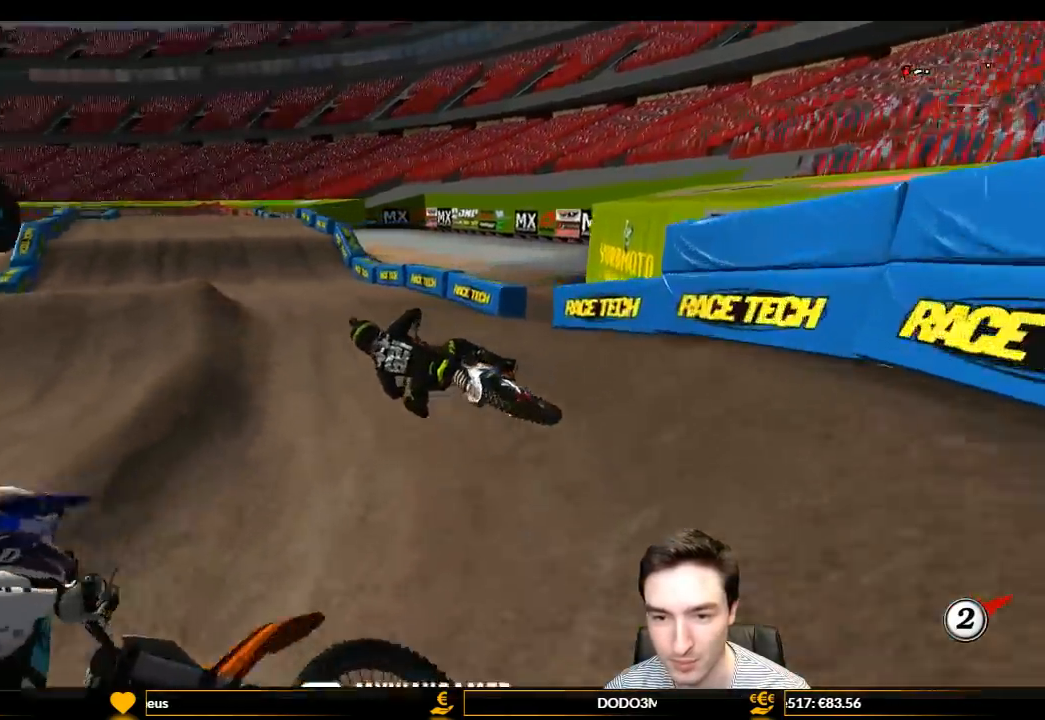
{"dt_ms": 500, "buttons": ["L1", "R2"], "left_stick": "center", "right_stick": "center", "events": [[367, "left_stick", "center"]]}
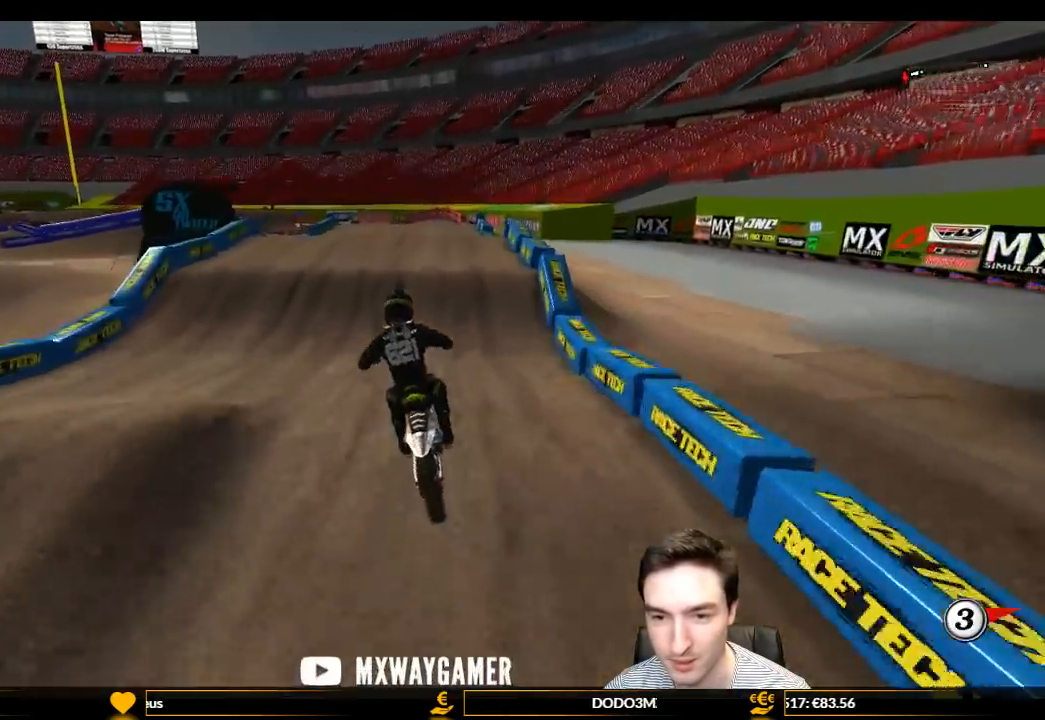
{"dt_ms": 500, "buttons": ["R2"], "left_stick": "down", "right_stick": "center", "events": [[33, "left_stick", "right"], [67, "B", "down"], [133, "B", "up"], [133, "left_stick", "center"], [333, "left_stick", "right"], [400, "left_stick", "center"], [500, "L1", "up"], [500, "left_stick", "down"]]}